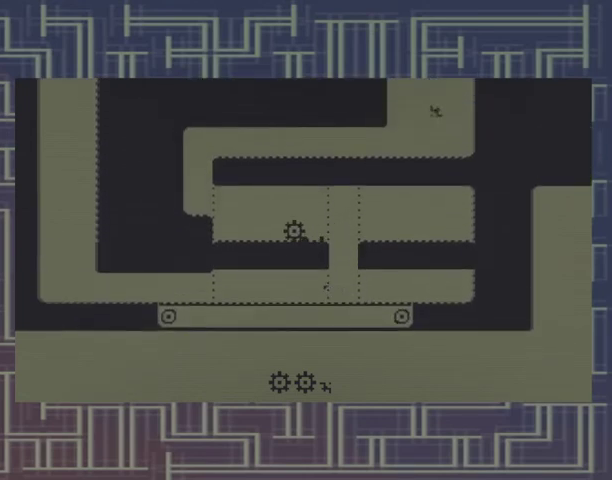
Gameplay with a controller (Xbox layout); each line is a JSON object with the inputs held at the frame after it. "events" lists button and stick changes between this image and that frame as [ms after this image, input, new state], when the widget could be followed in between. Not read: DPAD_RIGHT L3 R3 left_stick right_stick.
{"buttons": ["DPAD_LEFT"], "events": []}
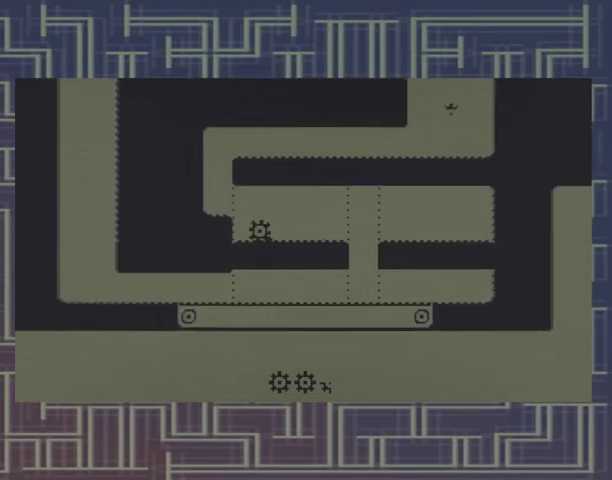
{"buttons": [], "events": [[33, "A", "down"], [233, "A", "up"], [367, "DPAD_LEFT", "up"]]}
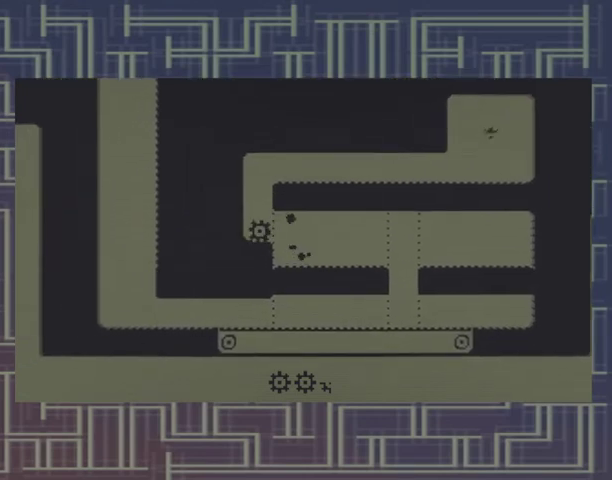
{"buttons": ["A"], "events": [[67, "A", "down"]]}
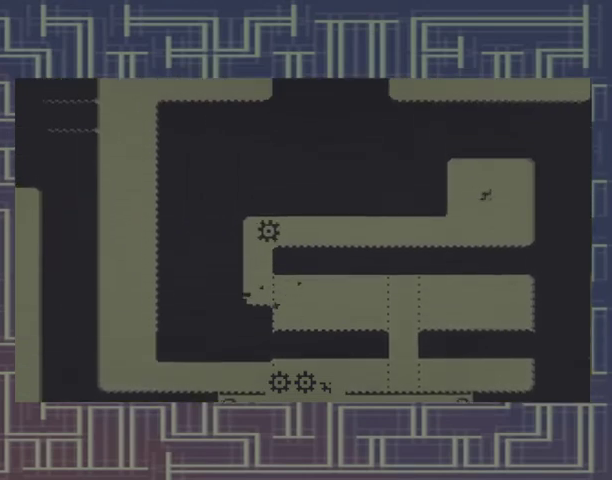
{"buttons": [], "events": [[33, "A", "up"]]}
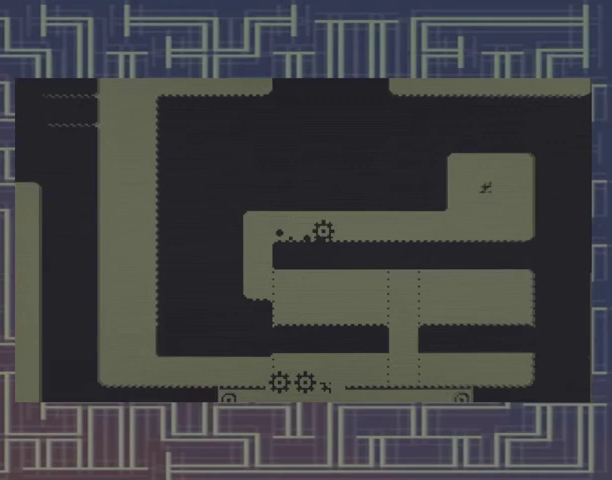
{"buttons": [], "events": []}
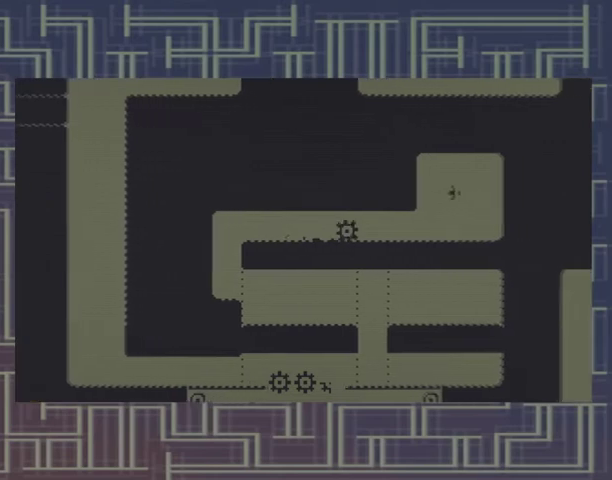
{"buttons": [], "events": []}
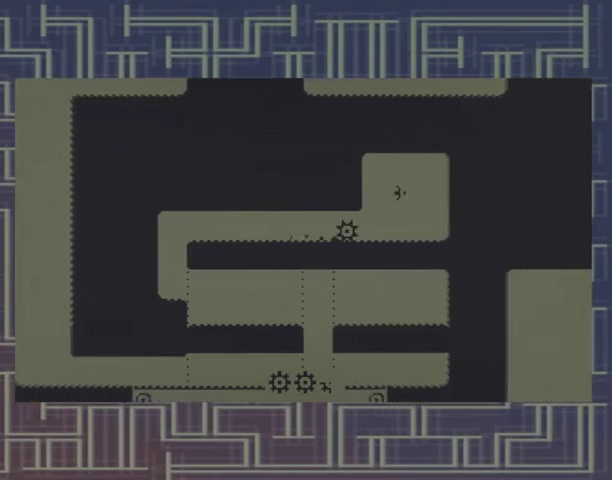
{"buttons": [], "events": [[333, "A", "down"], [433, "A", "up"]]}
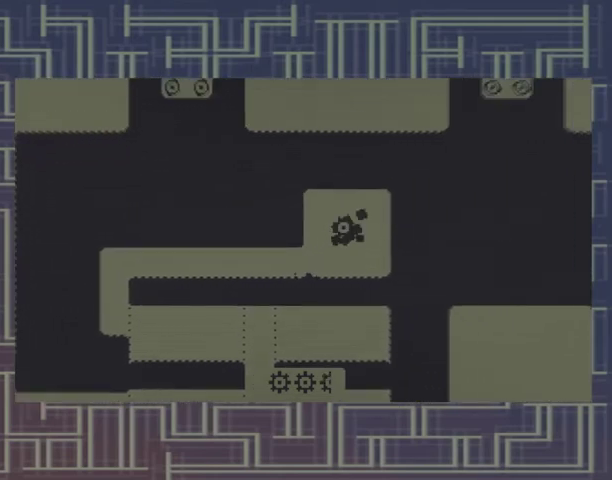
{"buttons": ["DPAD_LEFT"], "events": [[133, "DPAD_LEFT", "down"]]}
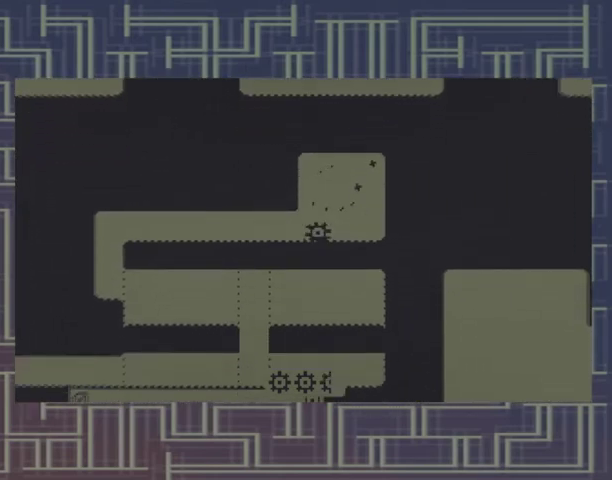
{"buttons": ["DPAD_LEFT"], "events": []}
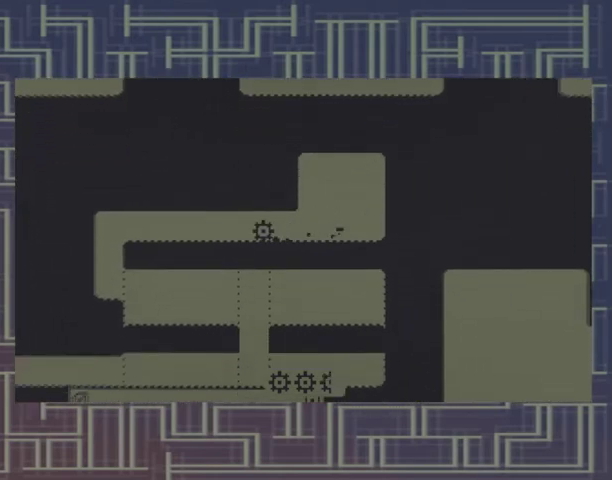
{"buttons": ["DPAD_LEFT"], "events": []}
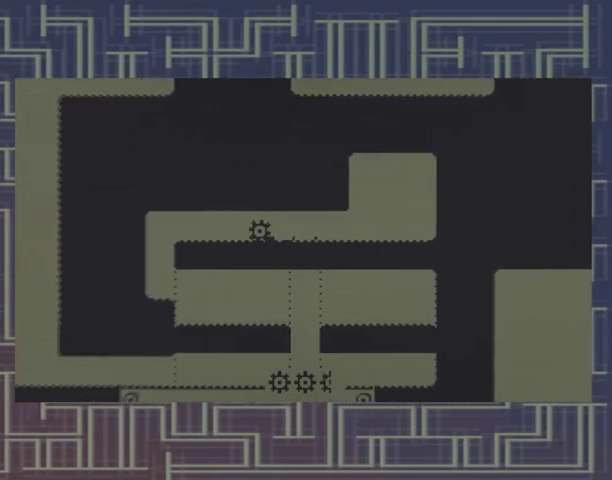
{"buttons": ["DPAD_LEFT"], "events": []}
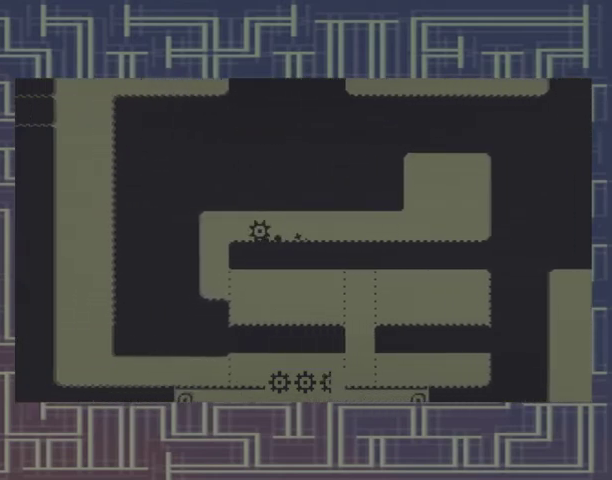
{"buttons": [], "events": [[467, "DPAD_LEFT", "up"]]}
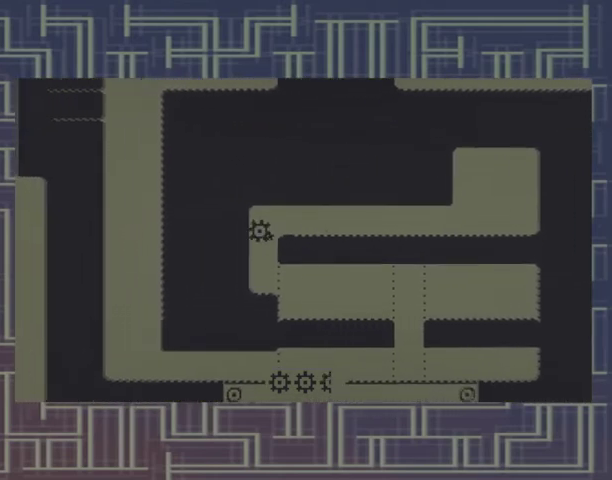
{"buttons": [], "events": []}
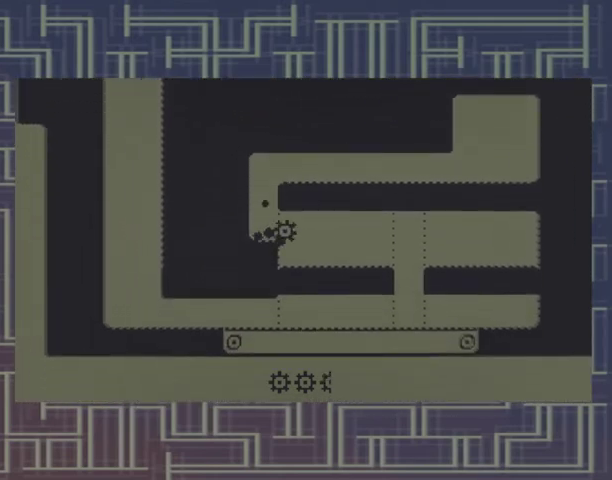
{"buttons": [], "events": []}
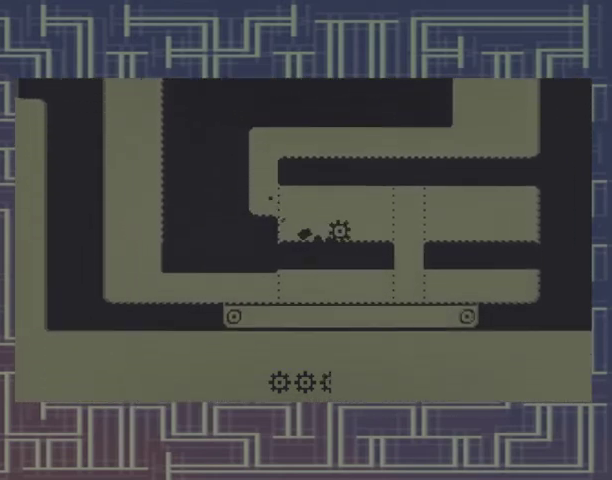
{"buttons": [], "events": []}
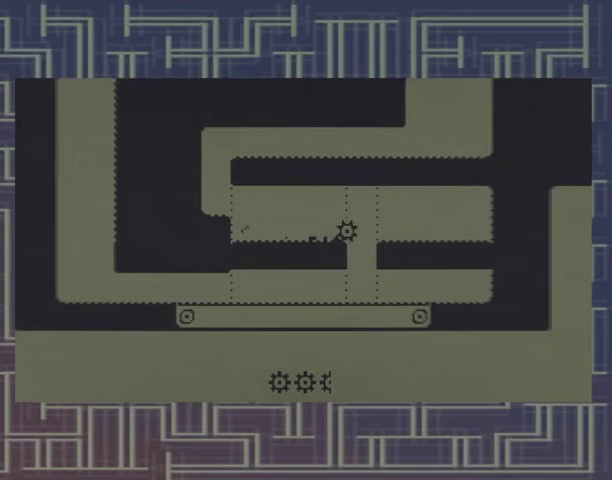
{"buttons": [], "events": []}
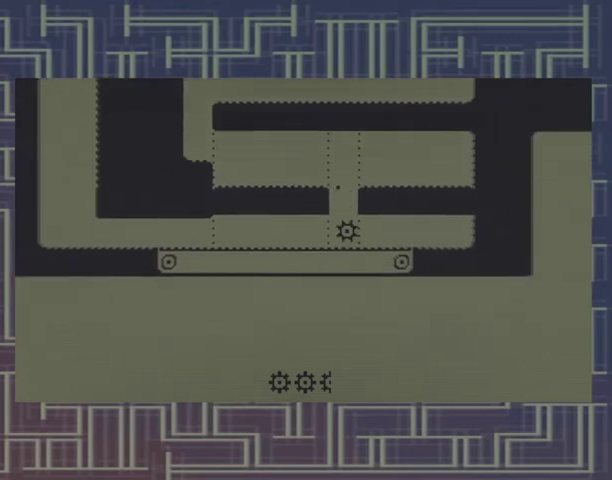
{"buttons": ["DPAD_LEFT"], "events": [[133, "DPAD_LEFT", "down"]]}
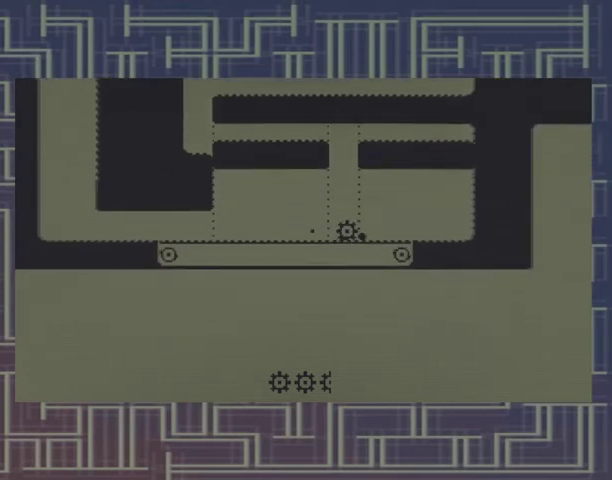
{"buttons": ["DPAD_LEFT"], "events": [[433, "A", "down"], [500, "A", "up"]]}
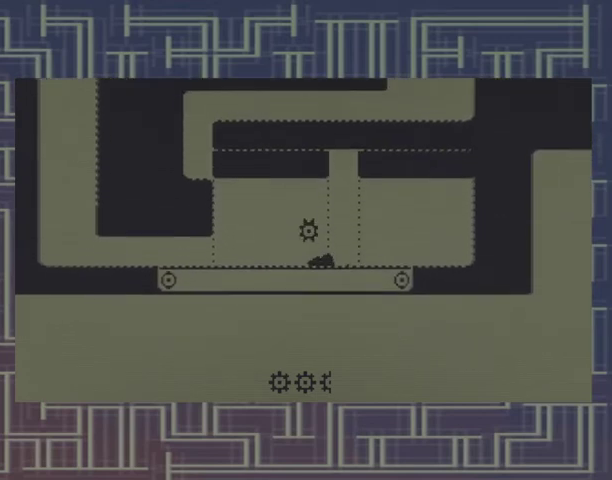
{"buttons": ["DPAD_LEFT"], "events": []}
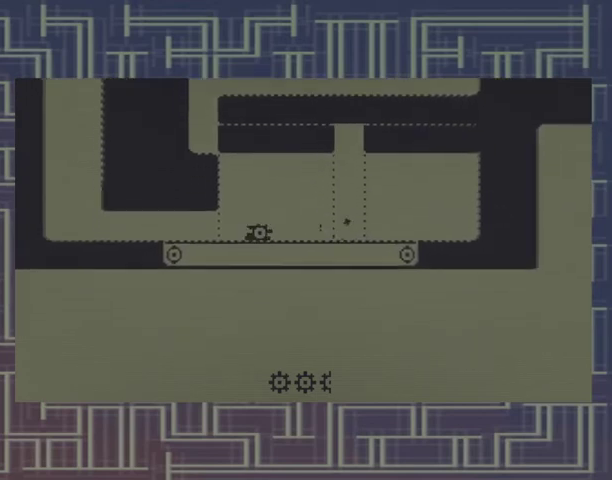
{"buttons": ["DPAD_LEFT"], "events": []}
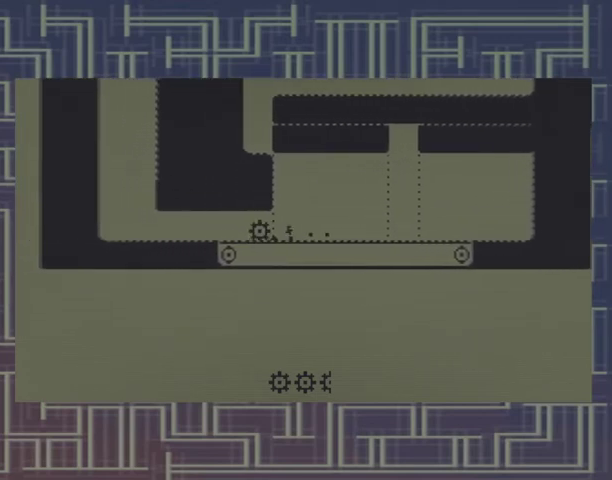
{"buttons": ["DPAD_LEFT"], "events": []}
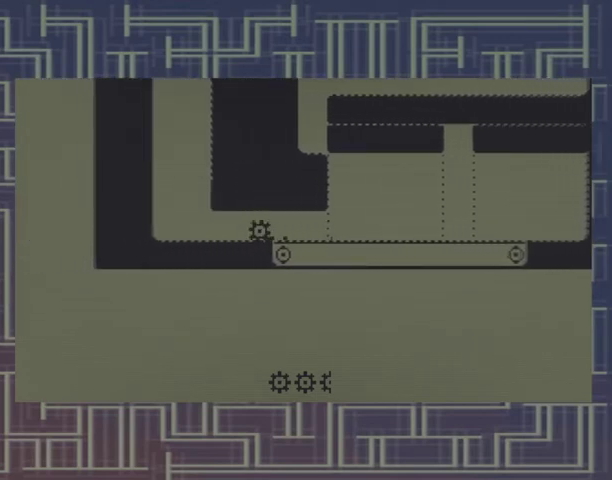
{"buttons": ["DPAD_LEFT"], "events": []}
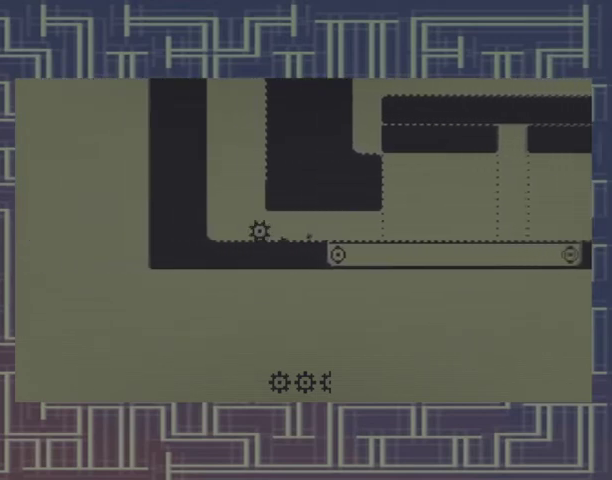
{"buttons": ["DPAD_LEFT"], "events": [[200, "A", "down"], [467, "A", "up"]]}
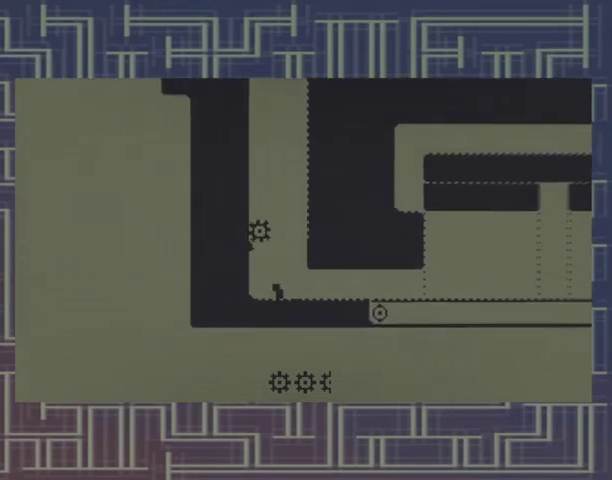
{"buttons": [], "events": [[33, "A", "down"], [67, "DPAD_LEFT", "up"], [467, "A", "up"]]}
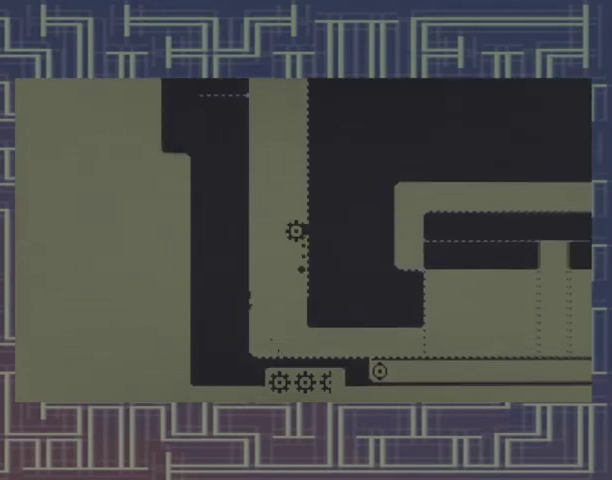
{"buttons": [], "events": []}
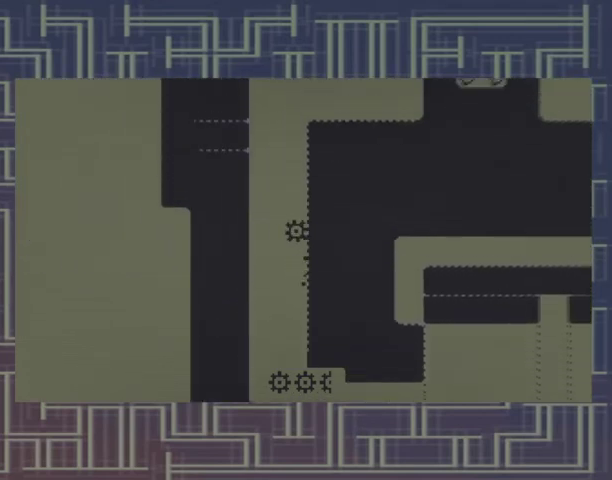
{"buttons": [], "events": []}
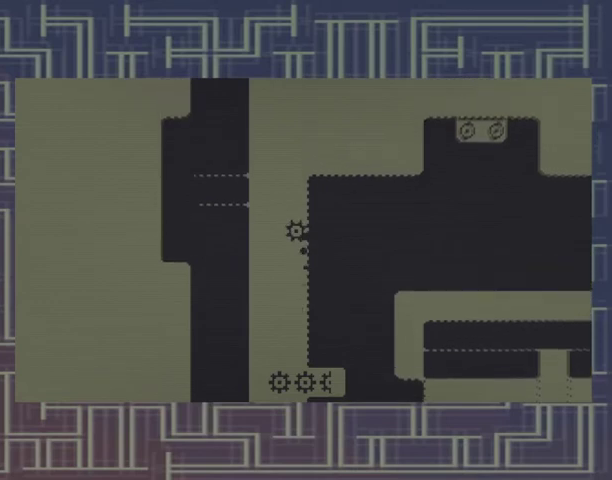
{"buttons": [], "events": []}
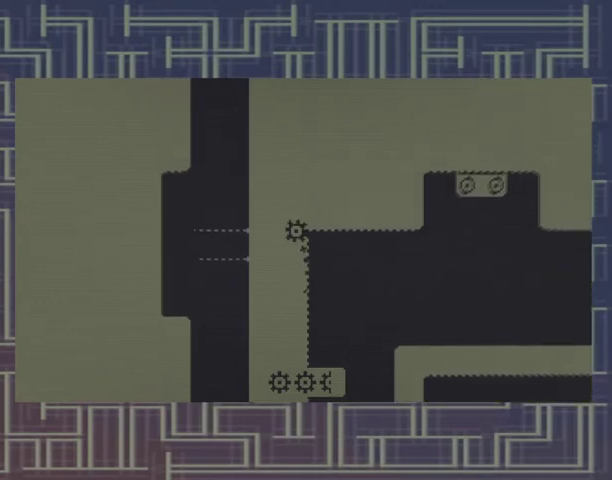
{"buttons": [], "events": []}
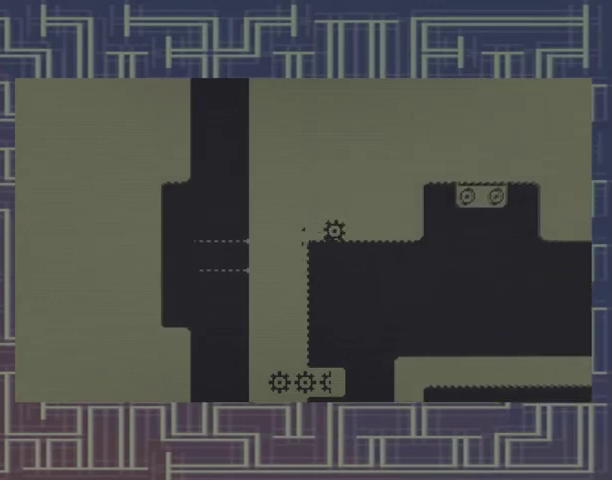
{"buttons": ["A"], "events": [[233, "A", "down"]]}
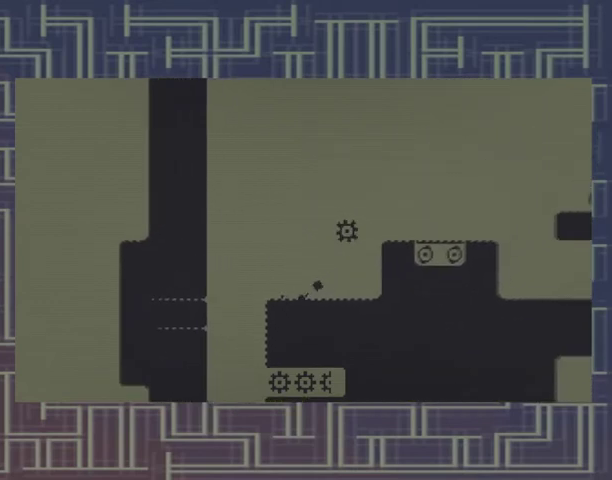
{"buttons": ["A"], "events": [[167, "A", "up"], [433, "A", "down"]]}